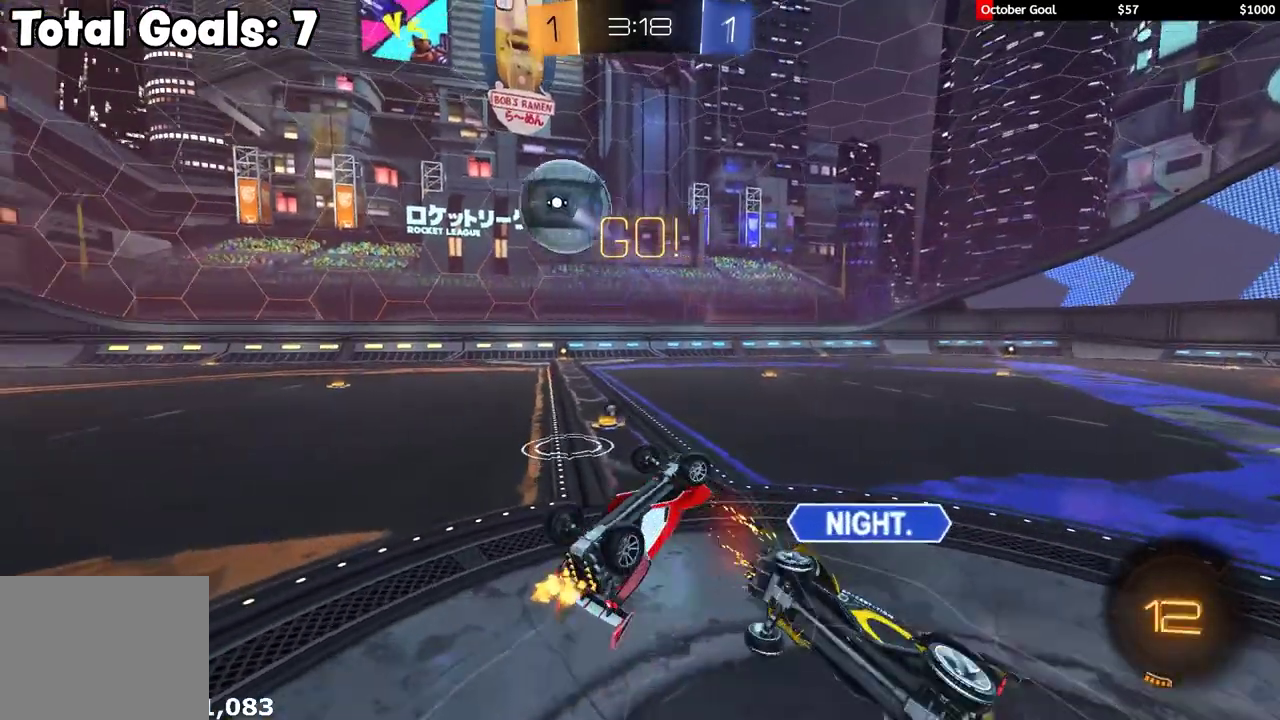
Gameplay with a controller (Xbox layout); each line is a JSON object with the inputs held at the frame after it. "events" lists button and stick changes between this image and that frame as [ms after this image, input, new state], when the widget could be followed in between.
{"buttons": ["R2"], "left_stick": "up-left", "right_stick": "center", "events": [[33, "Y", "up"], [50, "left_stick", "left"], [100, "Y", "down"], [150, "left_stick", "up-left"], [200, "Y", "up"], [267, "L1", "up"]]}
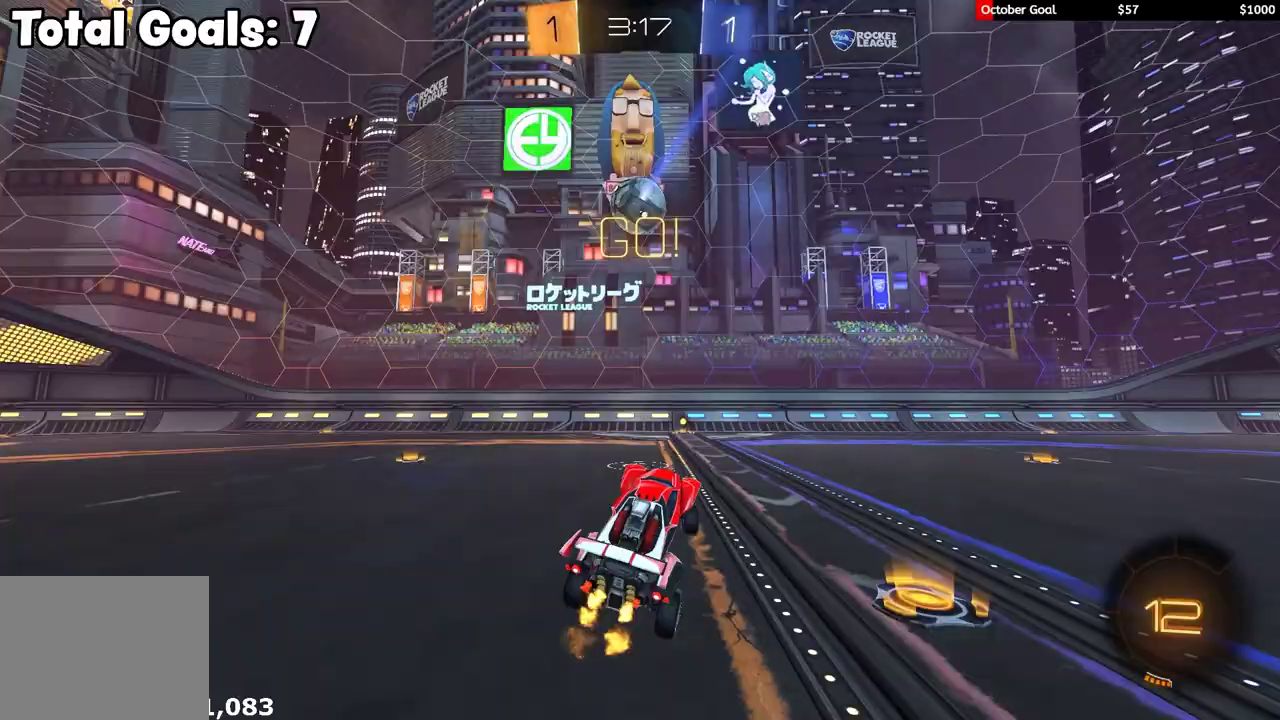
{"buttons": ["R1", "R2"], "left_stick": "left", "right_stick": "center", "events": [[283, "R1", "down"], [283, "left_stick", "center"], [417, "left_stick", "left"]]}
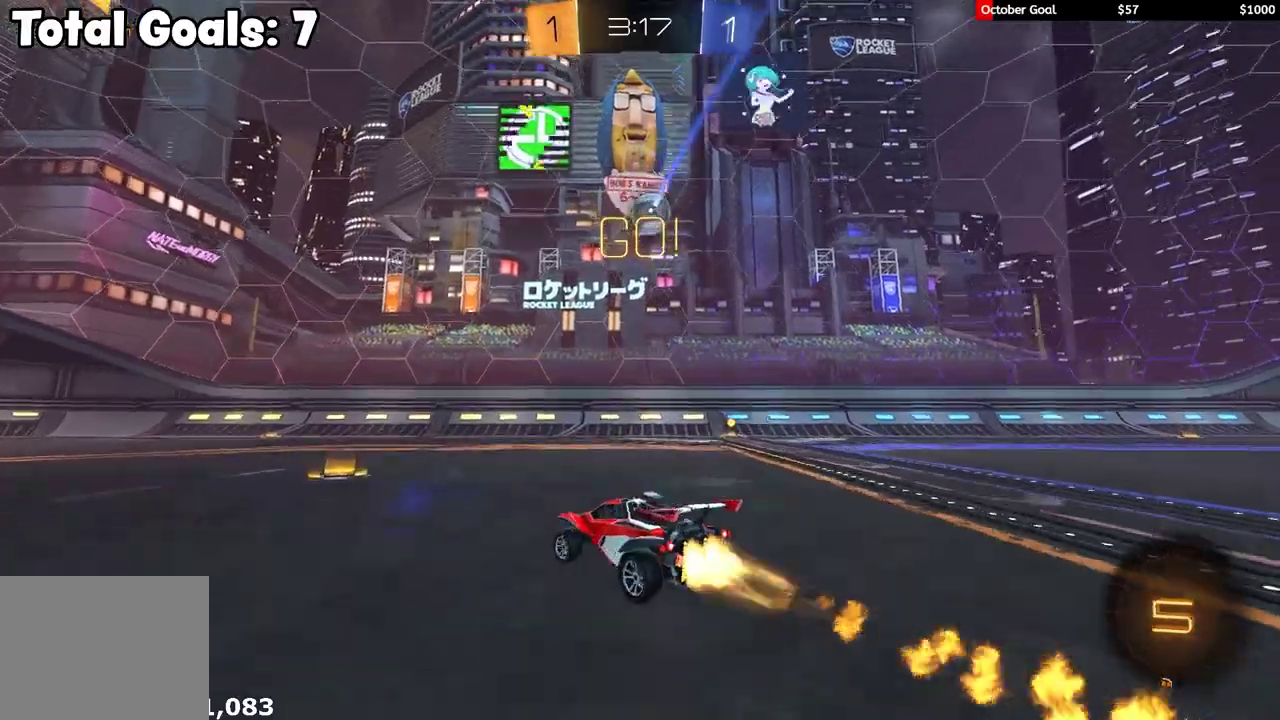
{"buttons": ["L1", "R1", "R2", "L3"], "left_stick": "down", "right_stick": "center", "events": [[150, "A", "down"], [150, "left_stick", "up-left"], [200, "A", "up"], [200, "L1", "down"], [217, "L3", "down"], [233, "A", "down"], [283, "B", "down"], [283, "Y", "down"], [300, "A", "up"], [333, "B", "up"], [350, "left_stick", "down"], [383, "Y", "up"]]}
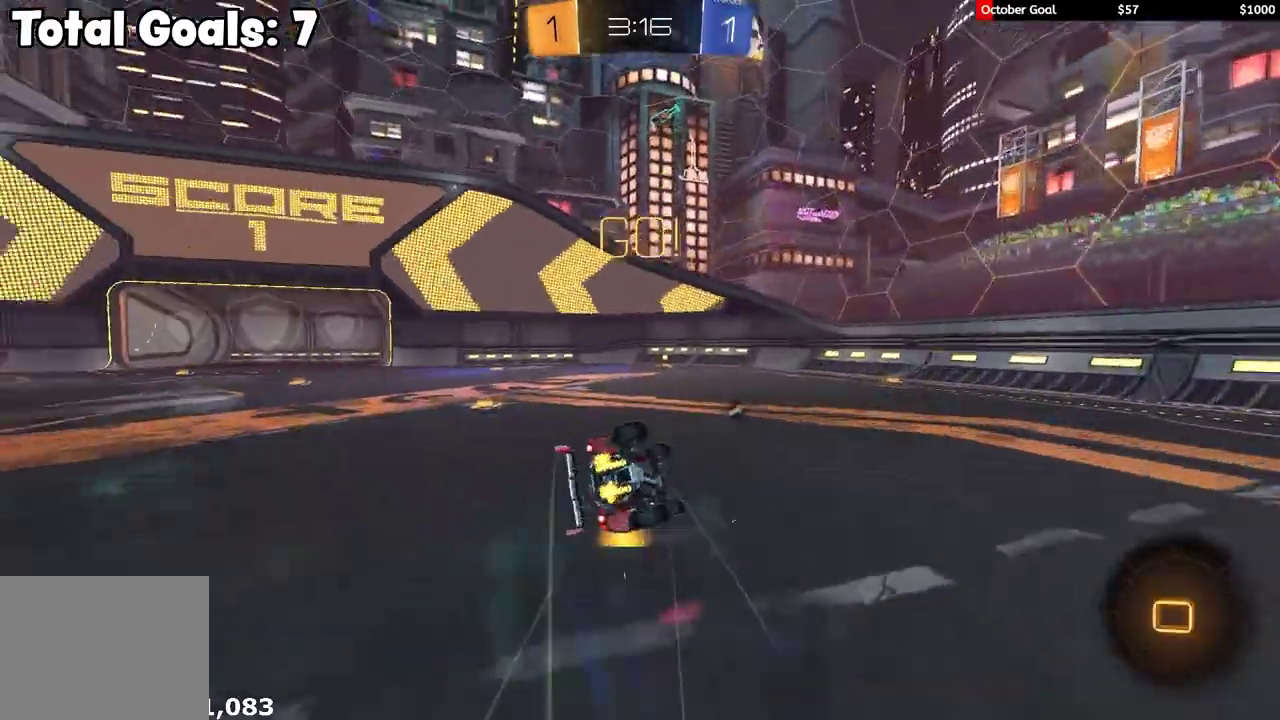
{"buttons": ["R1", "R2"], "left_stick": "left", "right_stick": "center", "events": [[17, "L3", "up"], [67, "left_stick", "left"], [150, "left_stick", "down-left"], [450, "R1", "up"], [467, "R1", "down"], [483, "L1", "up"], [500, "left_stick", "left"]]}
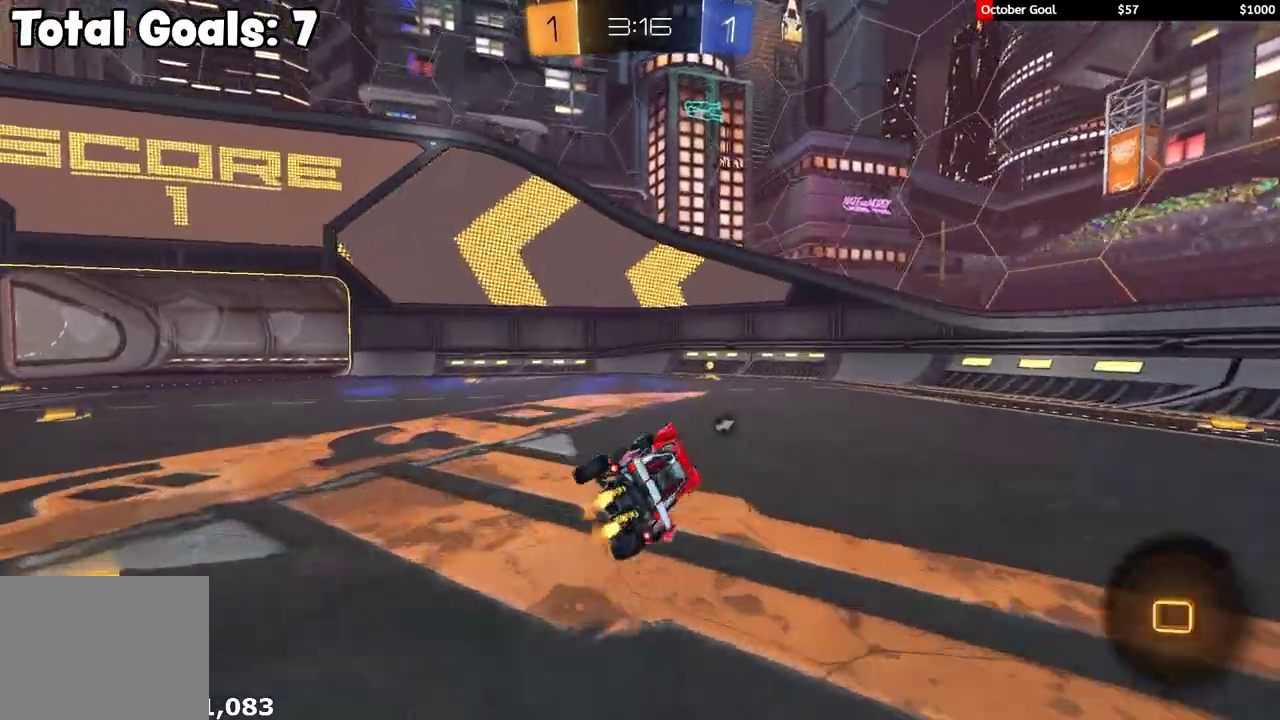
{"buttons": ["R2"], "left_stick": "left", "right_stick": "center", "events": [[183, "R1", "up"], [233, "Y", "down"], [333, "Y", "up"]]}
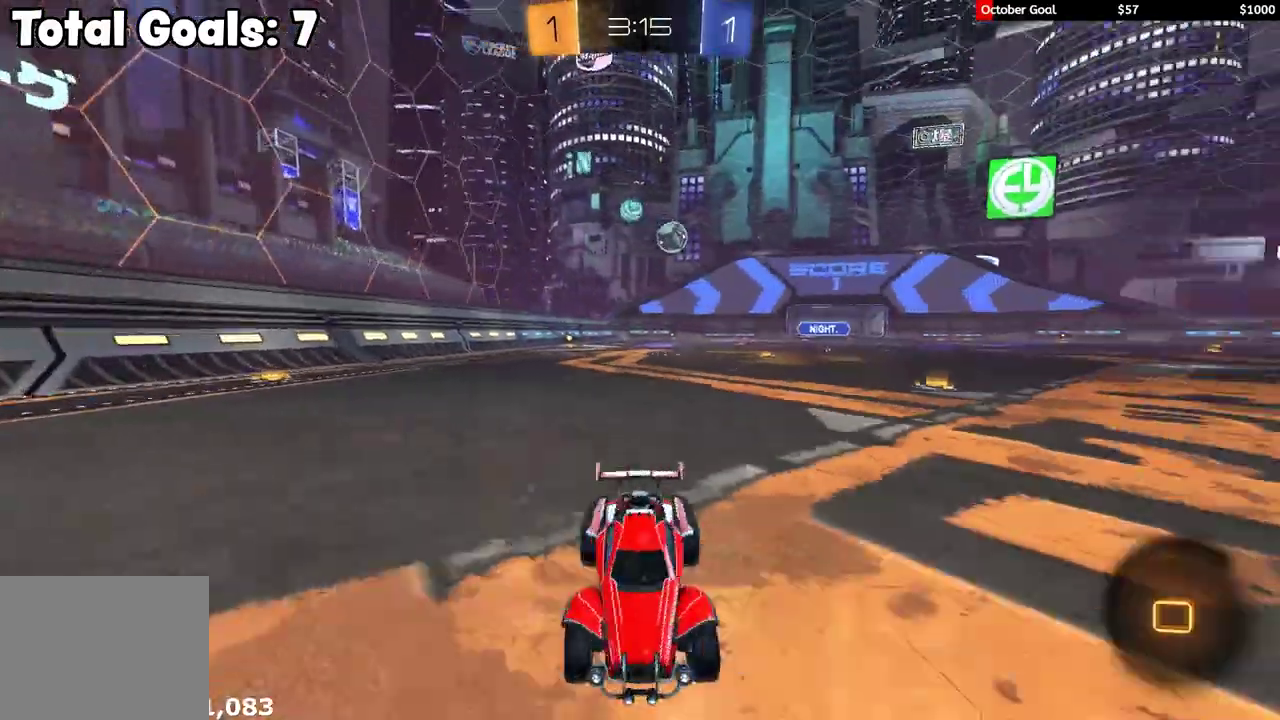
{"buttons": ["L2"], "left_stick": "left", "right_stick": "center", "events": [[267, "left_stick", "center"], [383, "left_stick", "left"], [450, "R2", "up"], [483, "L2", "down"]]}
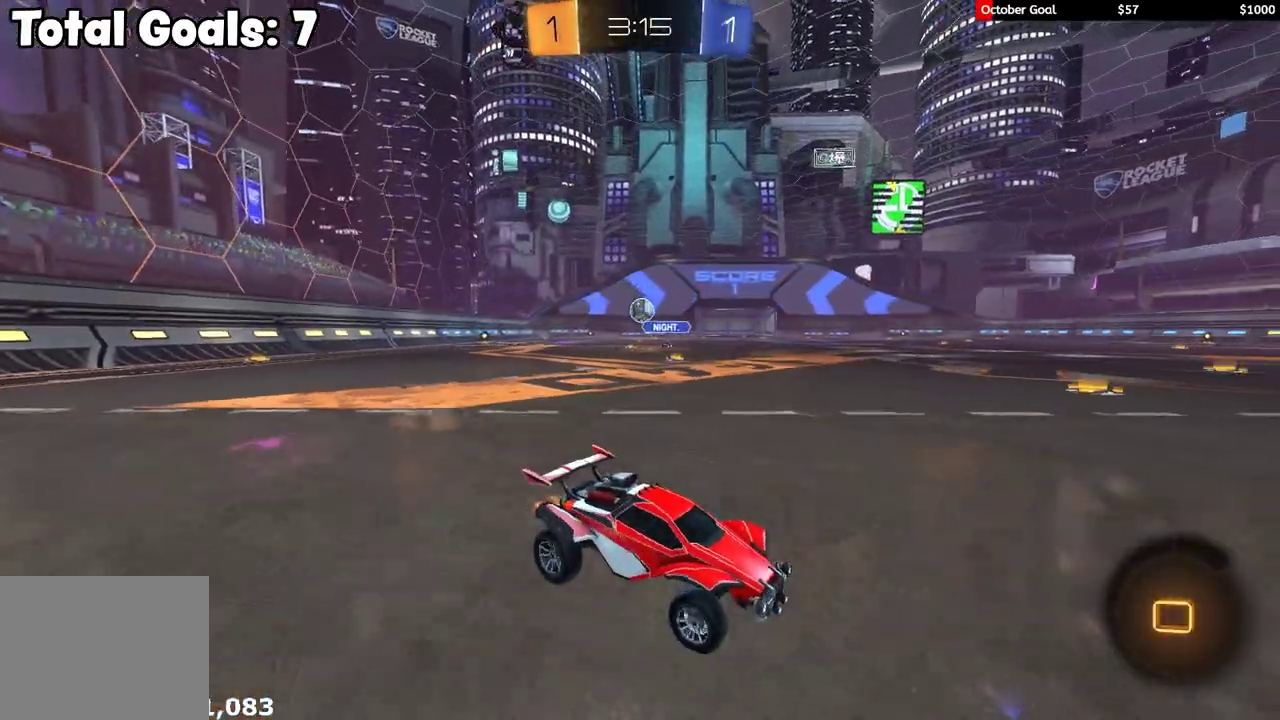
{"buttons": ["R2"], "left_stick": "left", "right_stick": "center", "events": [[167, "L2", "up"], [167, "left_stick", "center"], [217, "left_stick", "left"], [267, "R2", "down"]]}
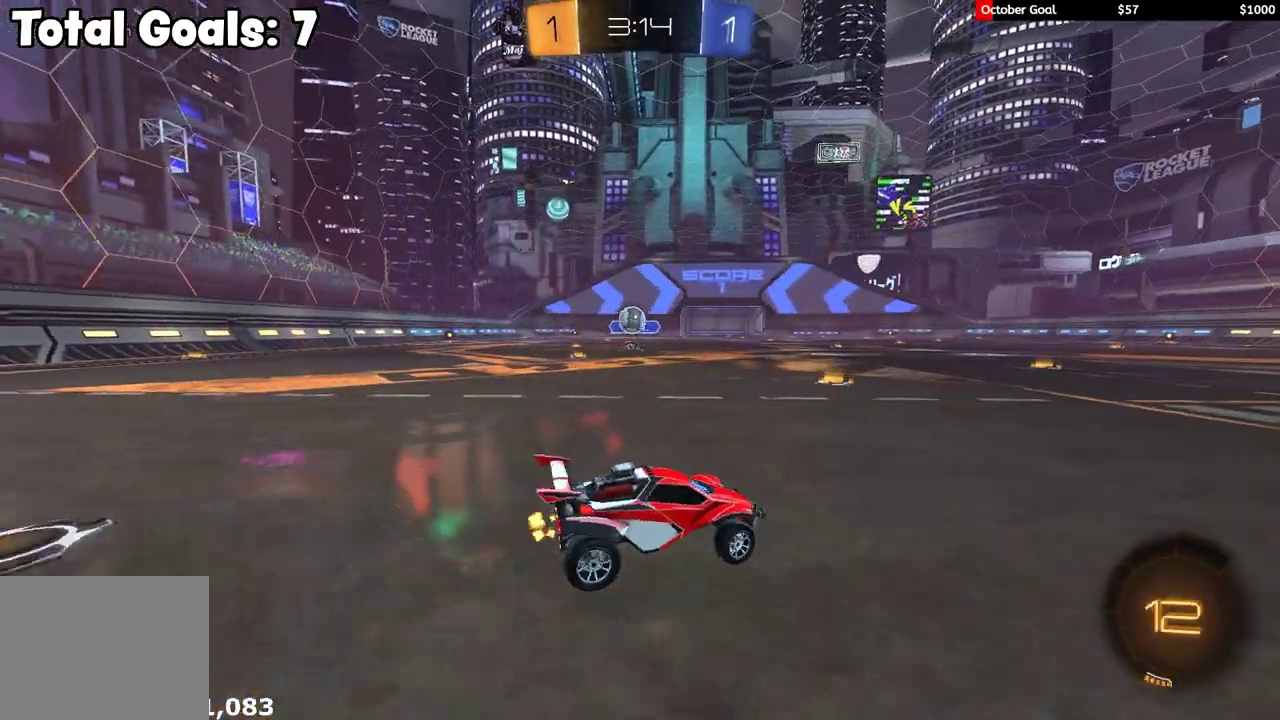
{"buttons": ["R2"], "left_stick": "left", "right_stick": "center", "events": [[317, "left_stick", "center"], [417, "left_stick", "left"]]}
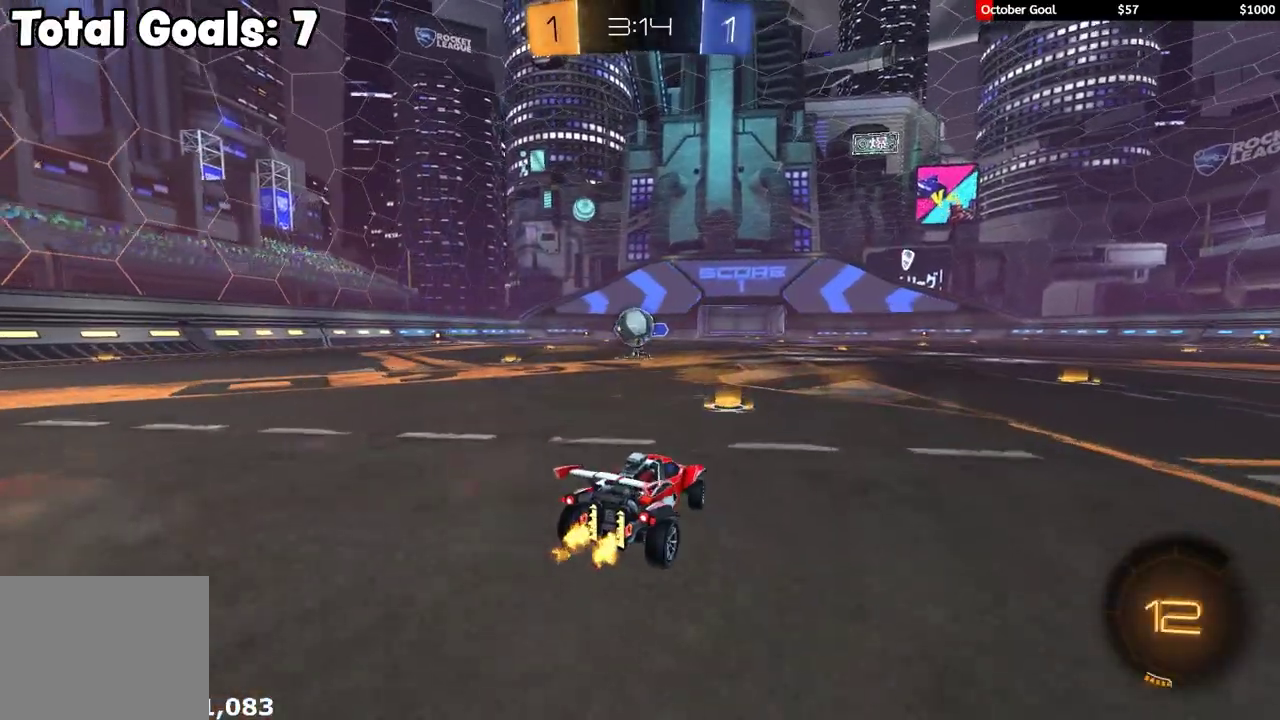
{"buttons": ["A", "L1", "R1", "R2", "L3"], "left_stick": "left", "right_stick": "center"}
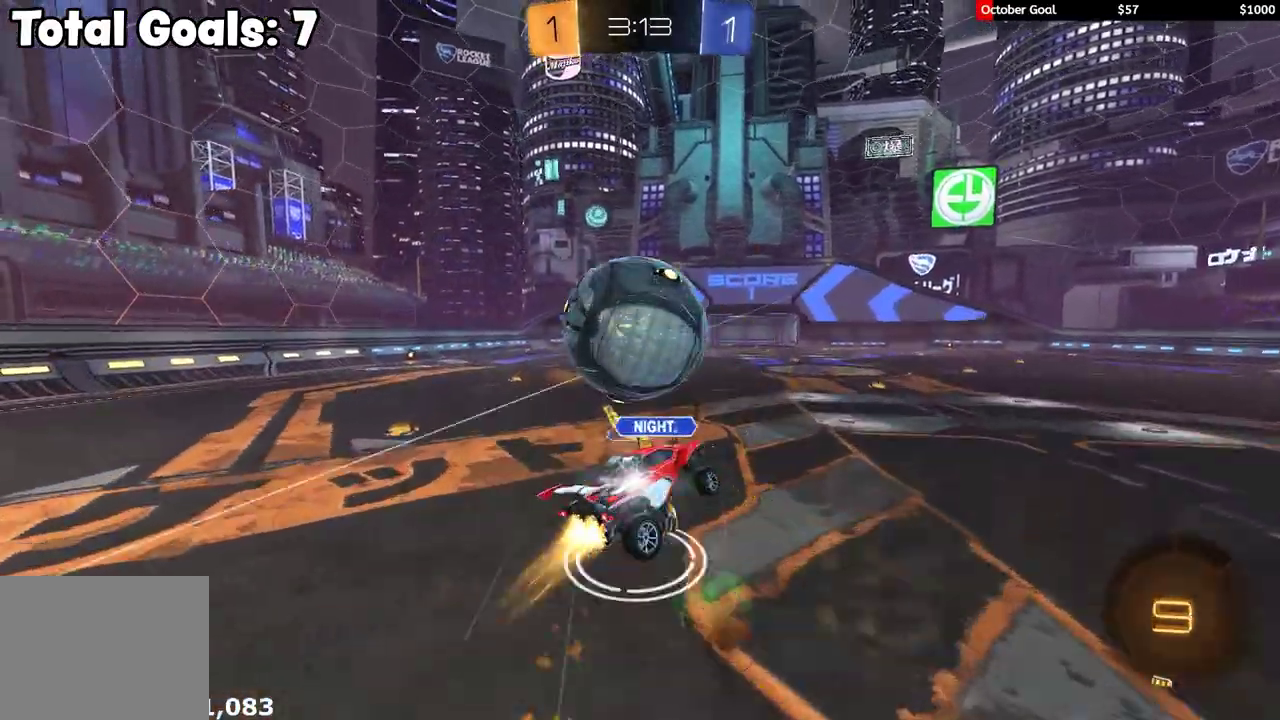
{"buttons": ["L1", "R2"], "left_stick": "down-left", "right_stick": "center"}
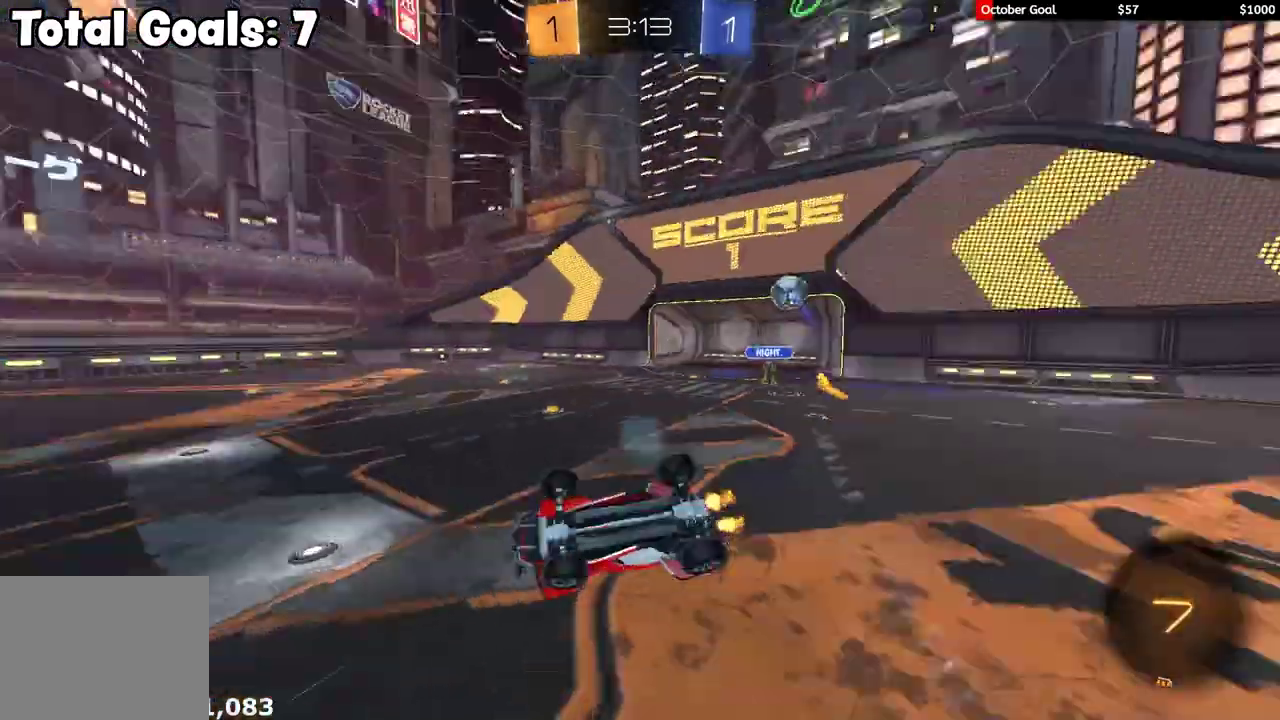
{"buttons": ["R2"], "left_stick": "center", "right_stick": "center", "events": [[200, "L1", "up"], [367, "left_stick", "center"]]}
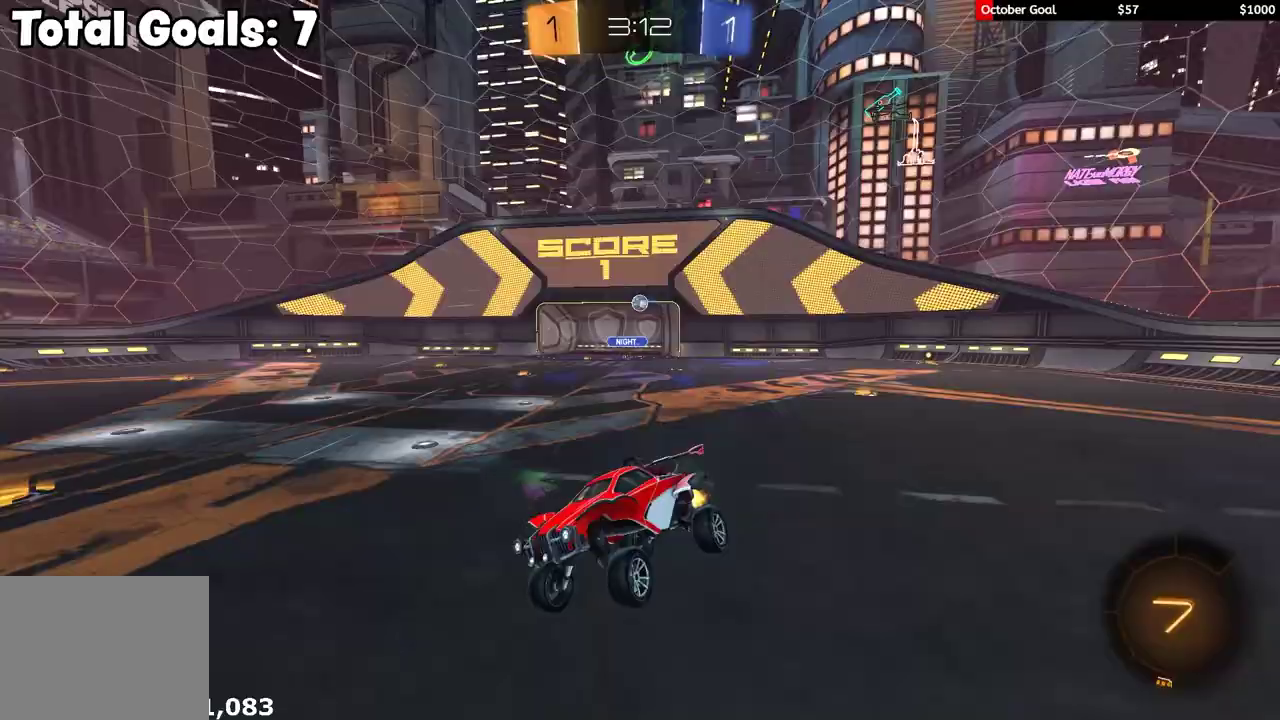
{"buttons": ["L1", "R2"], "left_stick": "right", "right_stick": "center", "events": [[250, "left_stick", "right"], [467, "L1", "down"]]}
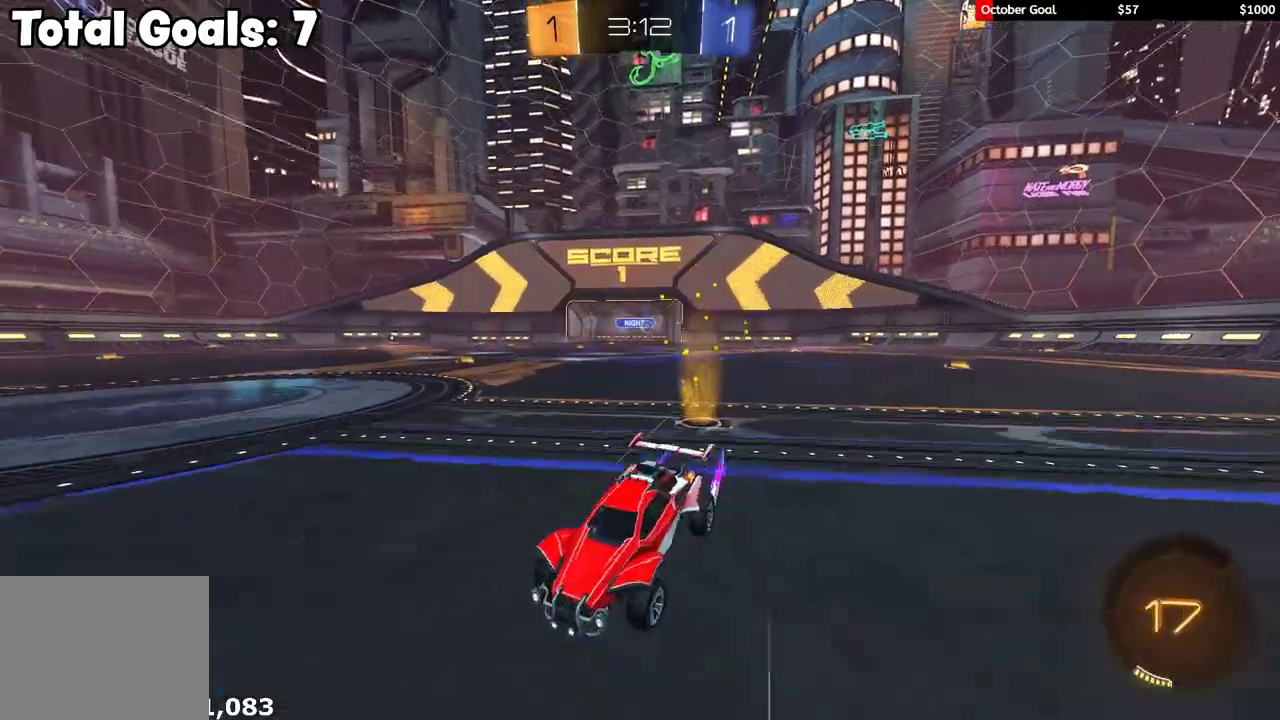
{"buttons": ["R2"], "left_stick": "right", "right_stick": "center", "events": [[67, "L1", "up"], [350, "Y", "down"], [433, "Y", "up"]]}
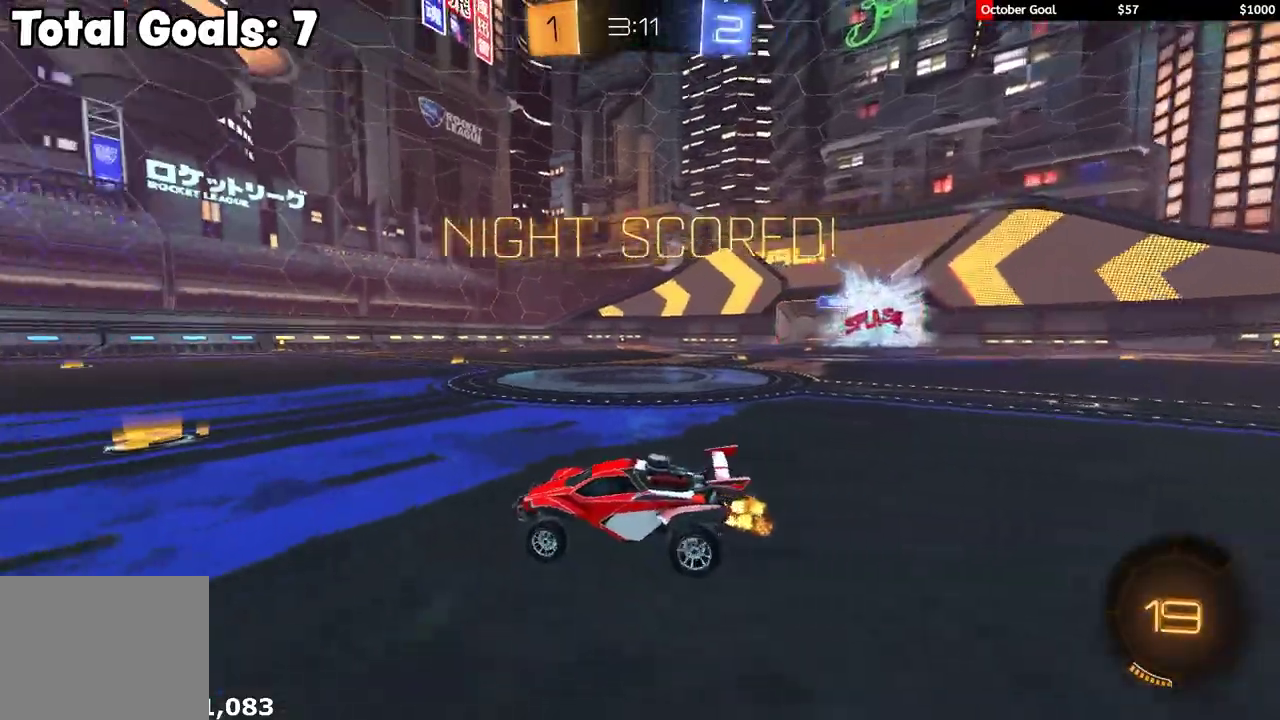
{"buttons": ["R1", "R2"], "left_stick": "right", "right_stick": "center", "events": [[217, "L1", "down"], [350, "L1", "up"], [483, "R1", "down"]]}
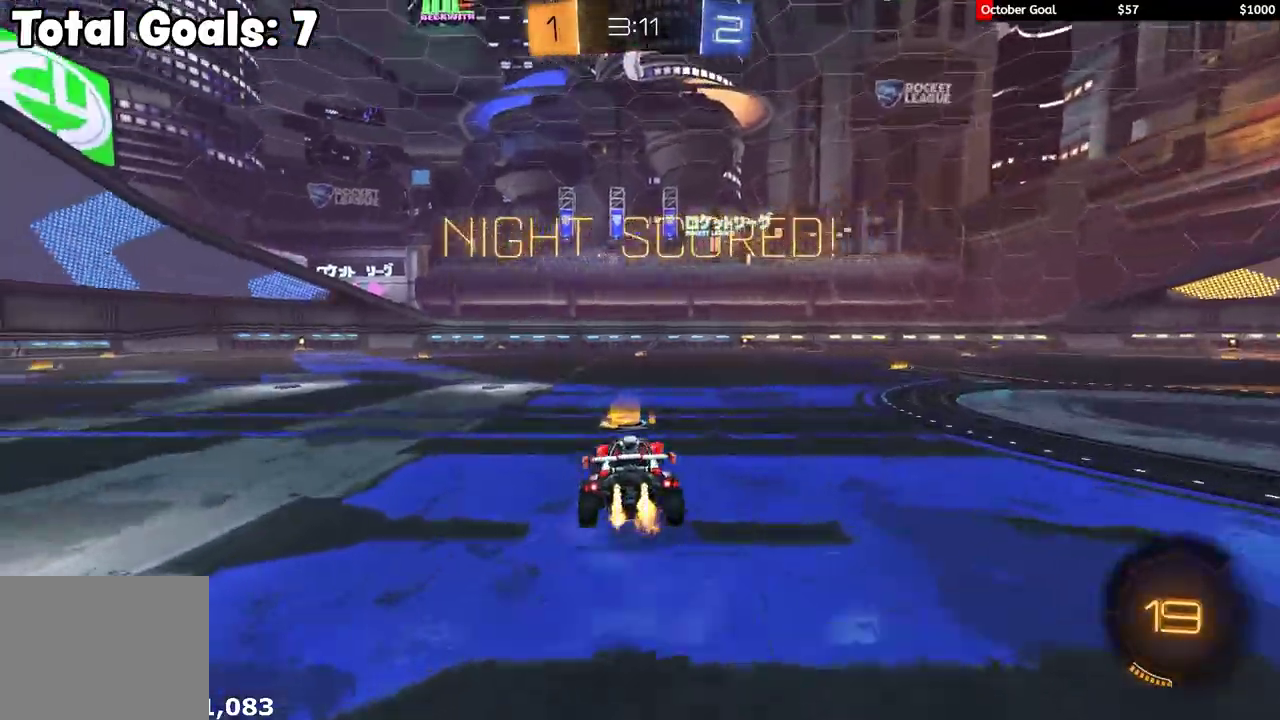
{"buttons": ["L1", "R1", "R2"], "left_stick": "down", "right_stick": "center", "events": [[183, "left_stick", "up-right"], [200, "A", "down"], [233, "left_stick", "up"], [250, "A", "up"], [283, "L1", "down"], [283, "left_stick", "up-left"], [300, "A", "down"], [367, "left_stick", "down-left"], [400, "A", "up"], [433, "left_stick", "down"]]}
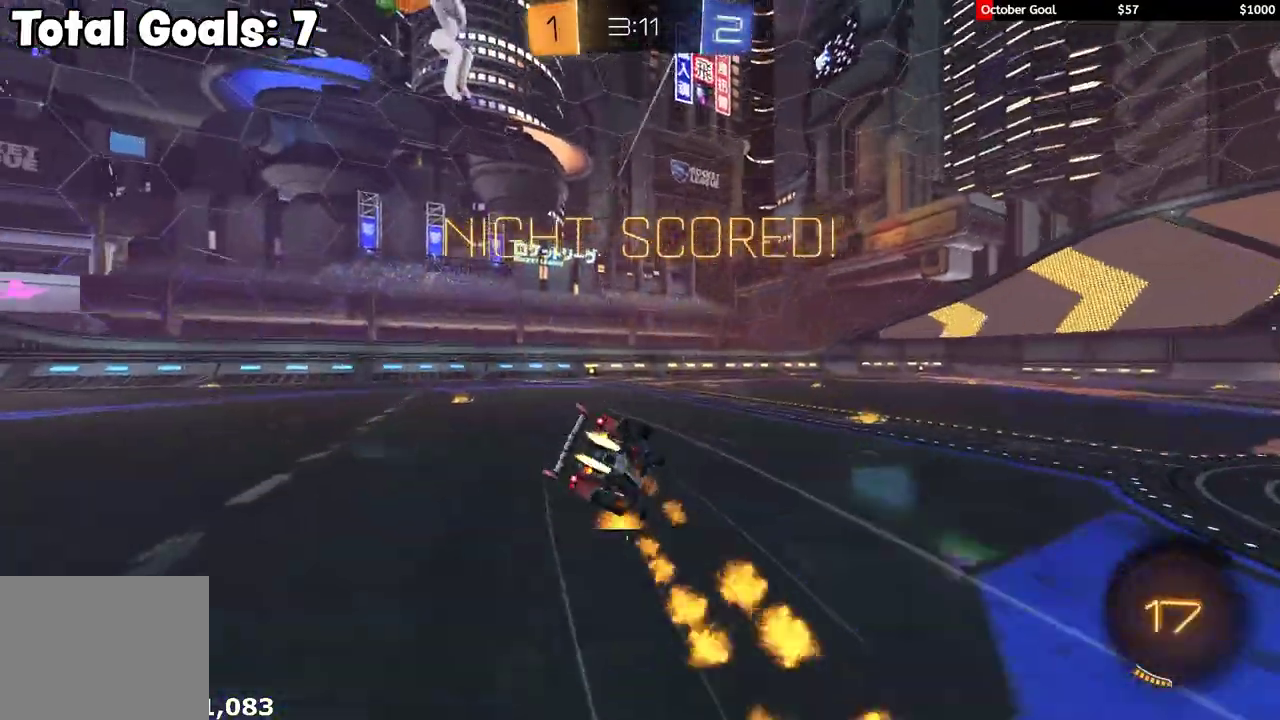
{"buttons": ["L1", "R2"], "left_stick": "down-left", "right_stick": "up", "events": [[117, "R1", "up"], [133, "right_stick", "up-left"], [150, "left_stick", "down-left"], [200, "L1", "up"], [250, "L1", "down"], [300, "right_stick", "down"], [367, "right_stick", "down-right"], [433, "right_stick", "up-right"], [500, "right_stick", "up"]]}
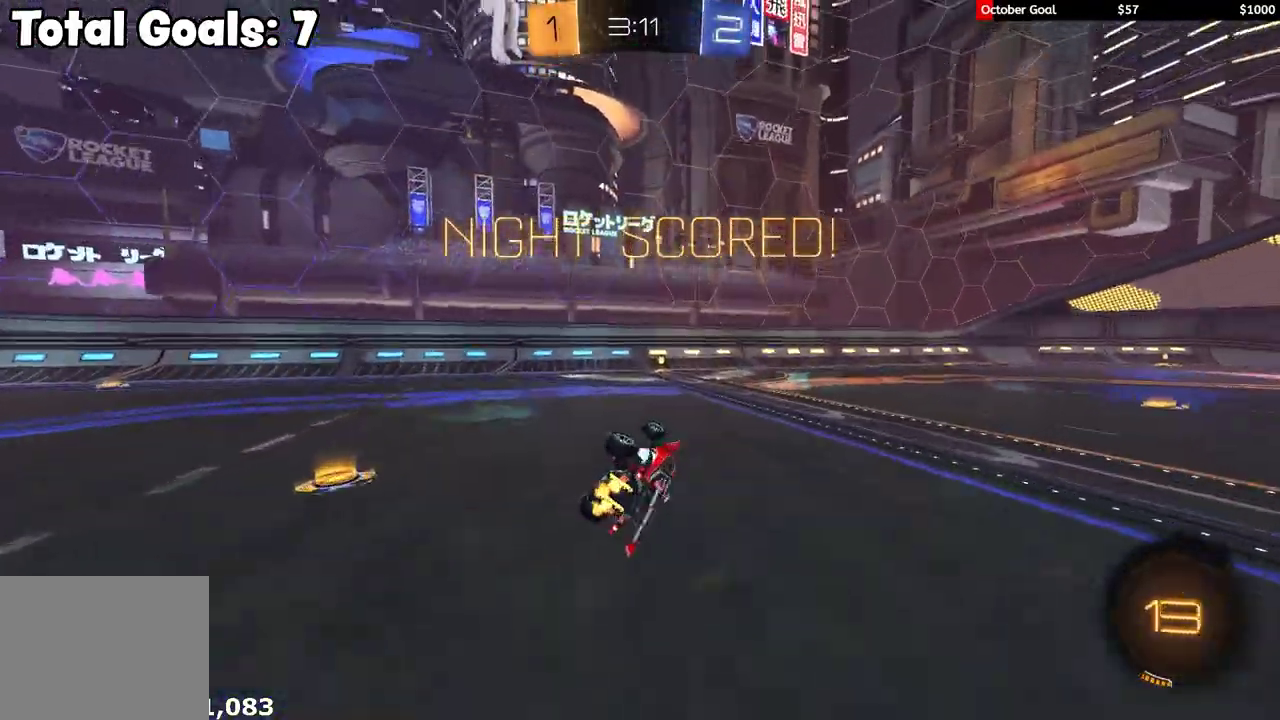
{"buttons": ["A", "L1", "R1", "R2"], "left_stick": "right", "right_stick": "center", "events": [[50, "R1", "down"], [83, "right_stick", "center"], [167, "left_stick", "center"], [350, "L1", "up"], [417, "left_stick", "right"], [467, "A", "down"], [483, "L1", "down"]]}
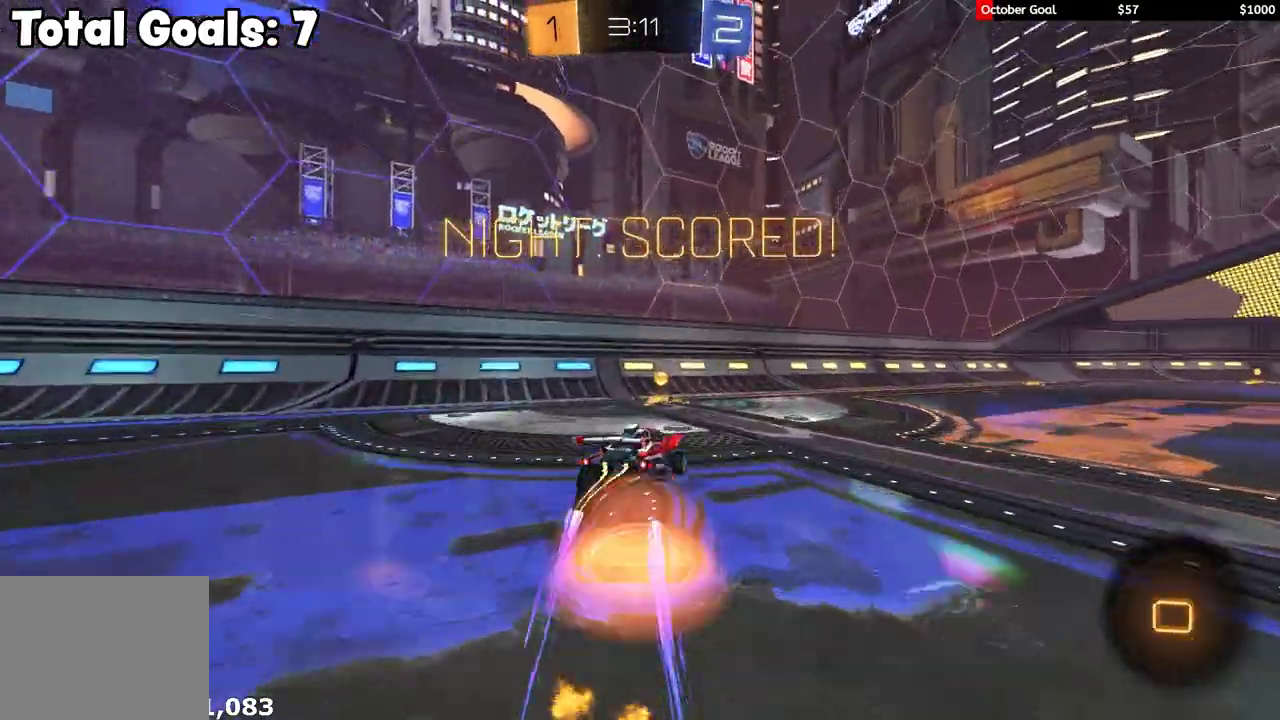
{"buttons": ["R2"], "left_stick": "up", "right_stick": "center", "events": [[100, "A", "up"], [217, "L1", "up"], [283, "left_stick", "down-left"], [417, "R1", "up"], [483, "left_stick", "up"]]}
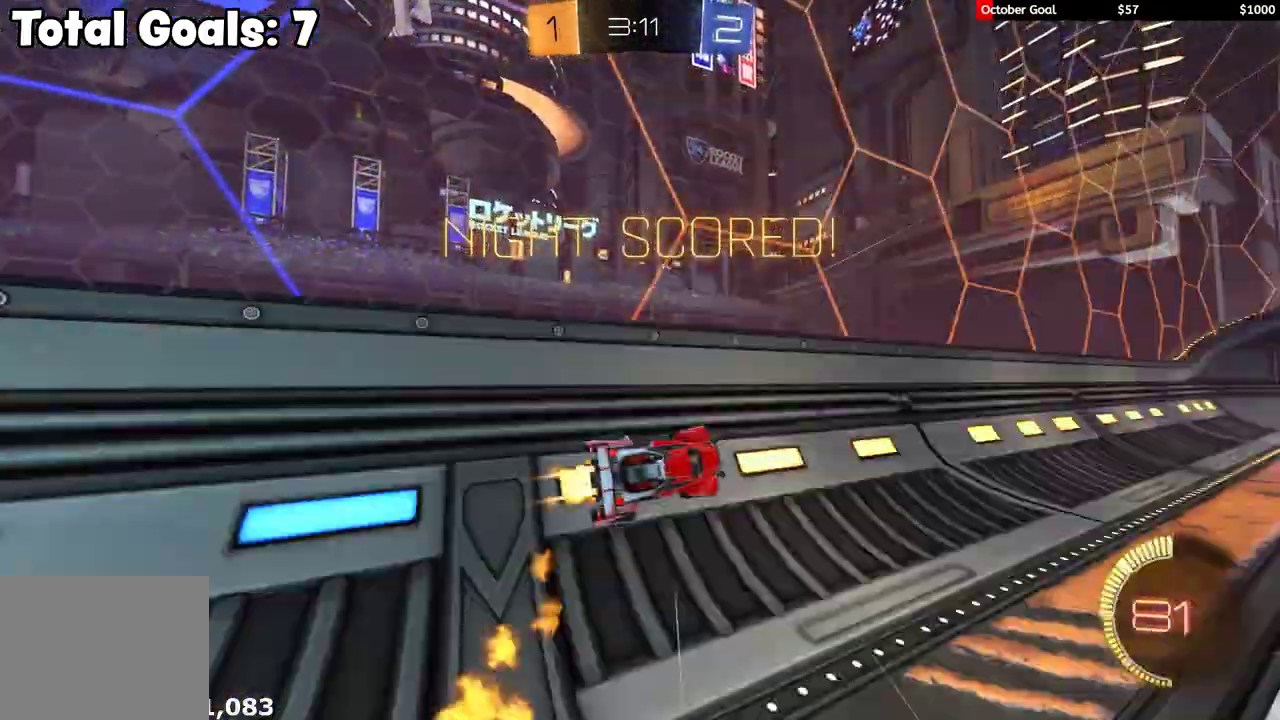
{"buttons": ["R1", "R2"], "left_stick": "center", "right_stick": "center", "events": [[17, "R1", "down"], [50, "A", "down"], [150, "A", "up"], [150, "left_stick", "right"], [467, "left_stick", "center"]]}
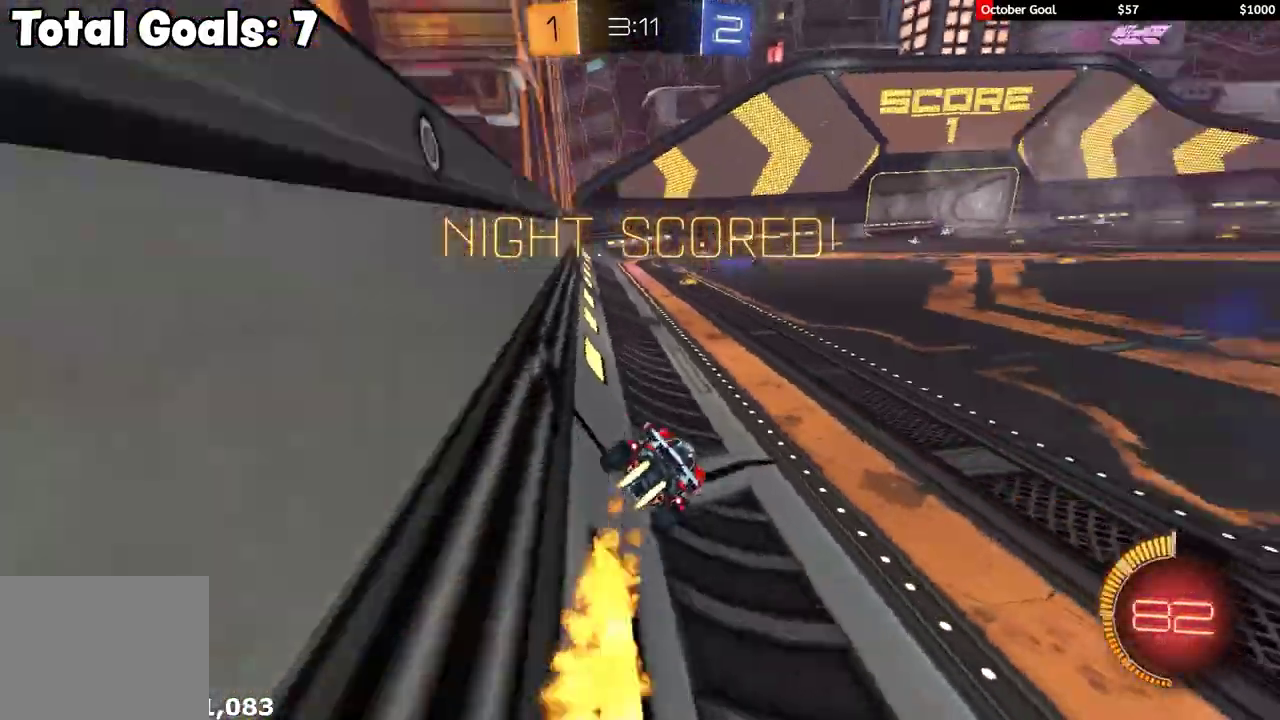
{"buttons": ["L1", "R1", "R2"], "left_stick": "down", "right_stick": "center", "events": [[117, "left_stick", "left"], [250, "A", "down"], [283, "left_stick", "up-left"], [300, "L1", "down"], [417, "left_stick", "down"], [467, "A", "up"]]}
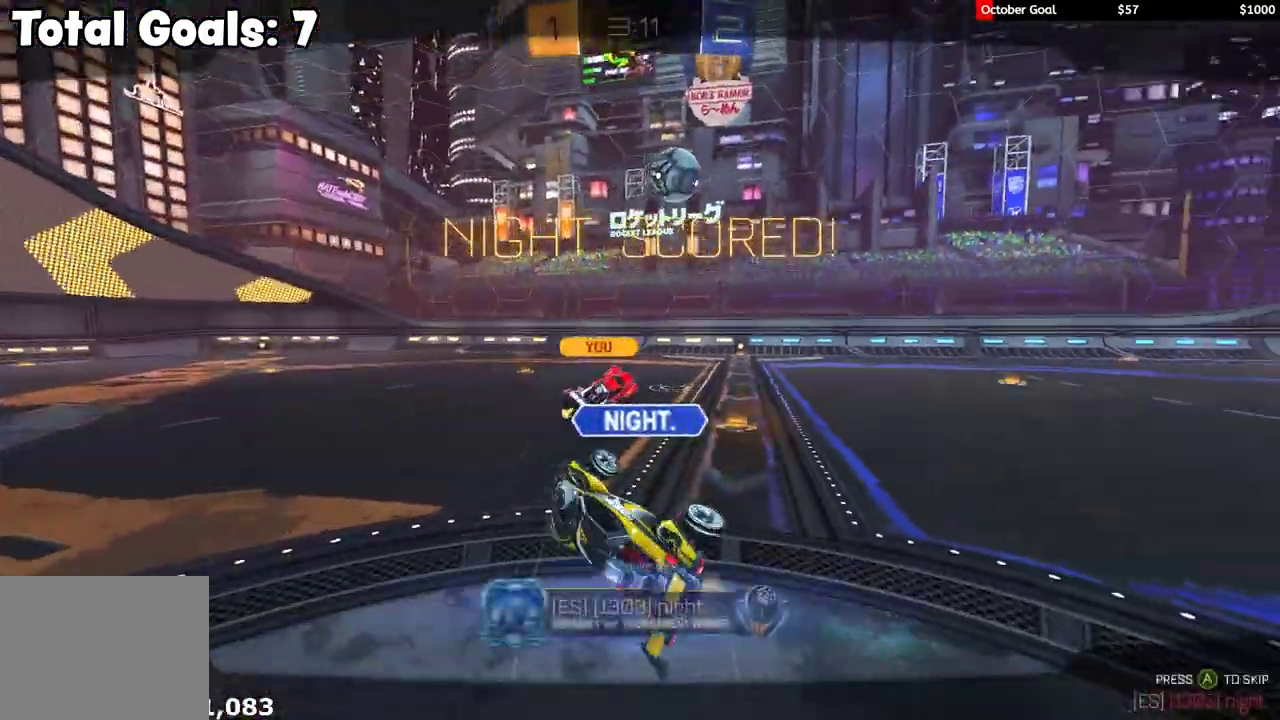
{"buttons": ["R2", "L3"], "left_stick": "center", "right_stick": "center"}
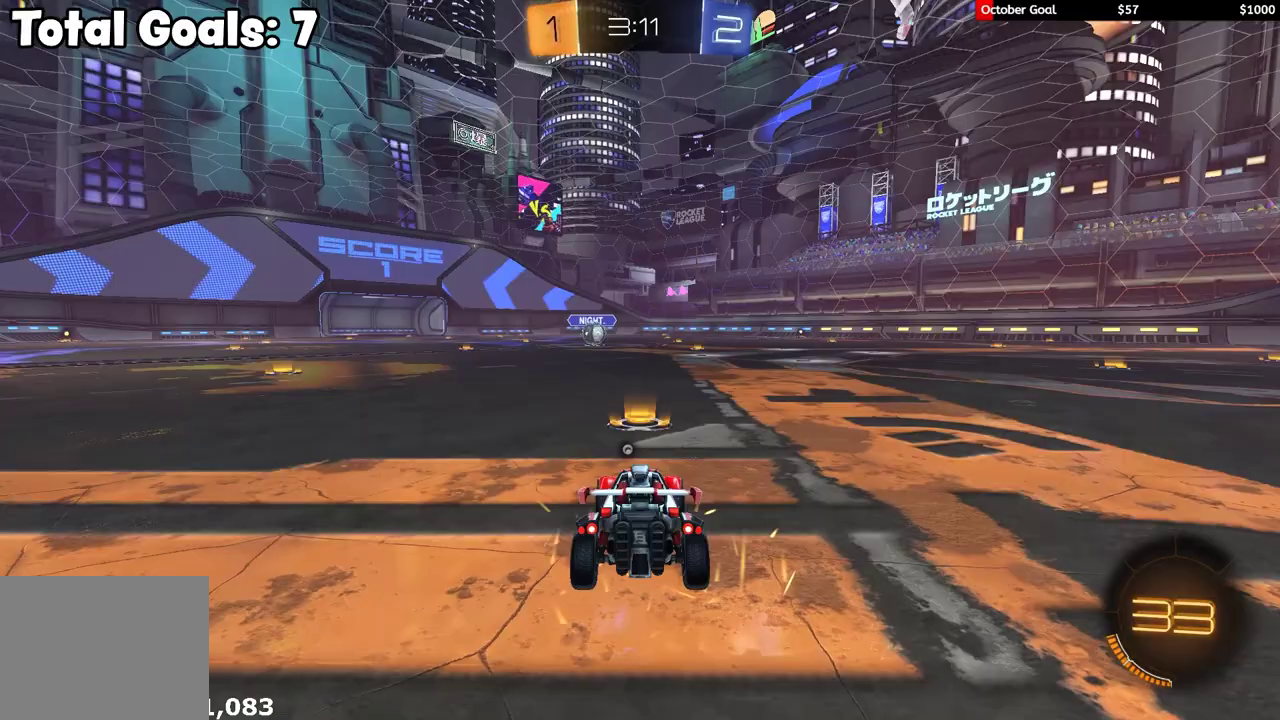
{"buttons": ["Y", "R1", "R2"], "left_stick": "center", "right_stick": "center", "events": [[67, "L3", "up"], [100, "R1", "down"], [117, "R3", "down"], [150, "L3", "down"], [250, "L3", "up"], [300, "left_stick", "up-right"], [333, "R3", "up"], [367, "left_stick", "center"], [417, "SELECT", "down"], [467, "Y", "down"], [500, "SELECT", "up"]]}
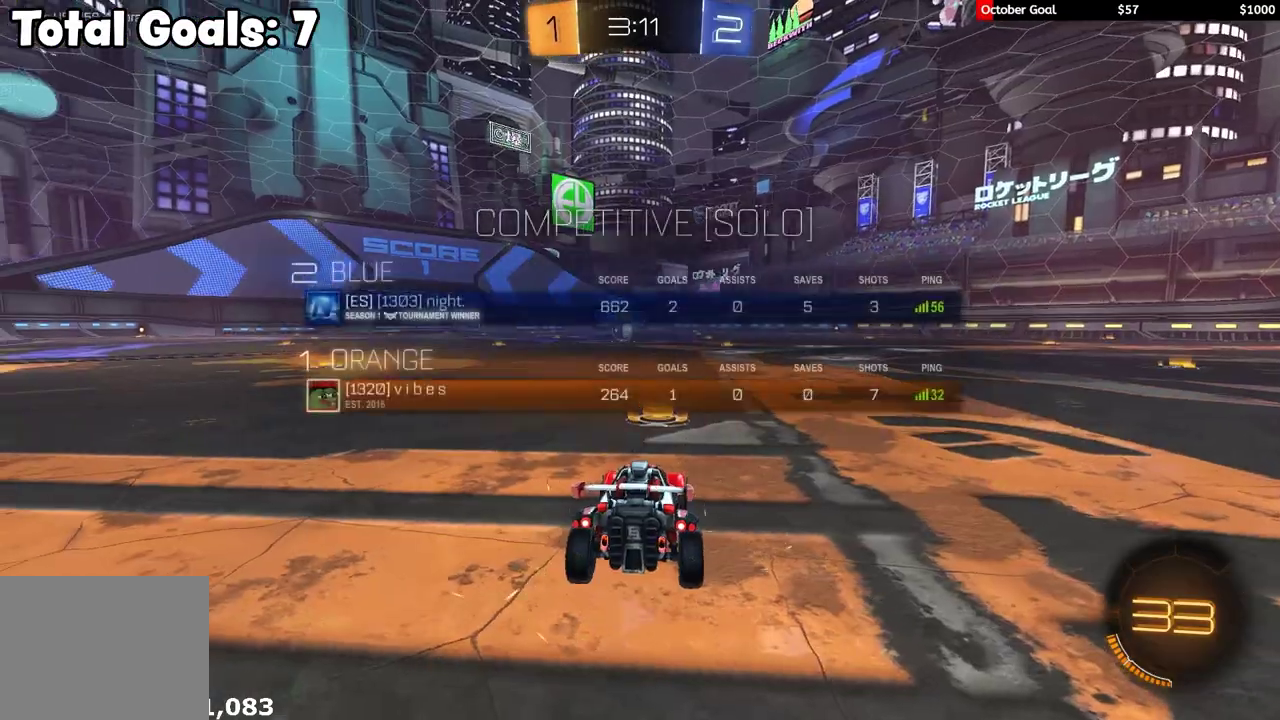
{"buttons": ["R1", "R2", "R3"], "left_stick": "up-right", "right_stick": "center", "events": [[50, "Y", "up"], [150, "R3", "down"], [200, "R3", "up"], [250, "L3", "down"], [250, "R3", "down"], [283, "left_stick", "right"], [317, "R3", "up"], [333, "L3", "up"], [383, "R3", "down"], [383, "left_stick", "up-right"], [400, "L3", "down"], [433, "R3", "up"], [483, "R3", "down"], [500, "L3", "up"]]}
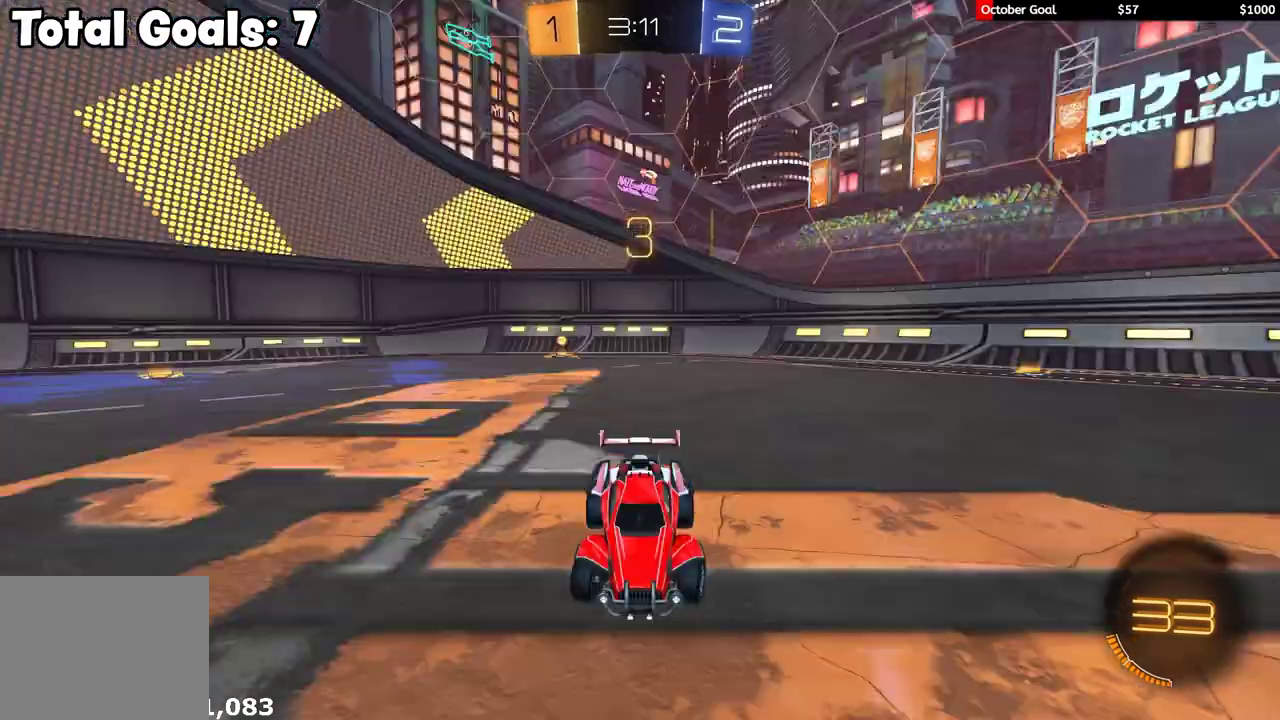
{"buttons": ["Y", "R1", "R2"], "left_stick": "center", "right_stick": "center", "events": [[50, "R3", "up"], [67, "L3", "down"], [100, "R3", "down"], [150, "L3", "up"], [150, "R3", "up"], [167, "left_stick", "center"], [200, "L3", "down"], [200, "R3", "down"], [283, "L3", "up"], [283, "R3", "up"], [300, "left_stick", "up-right"], [383, "left_stick", "center"], [483, "Y", "down"]]}
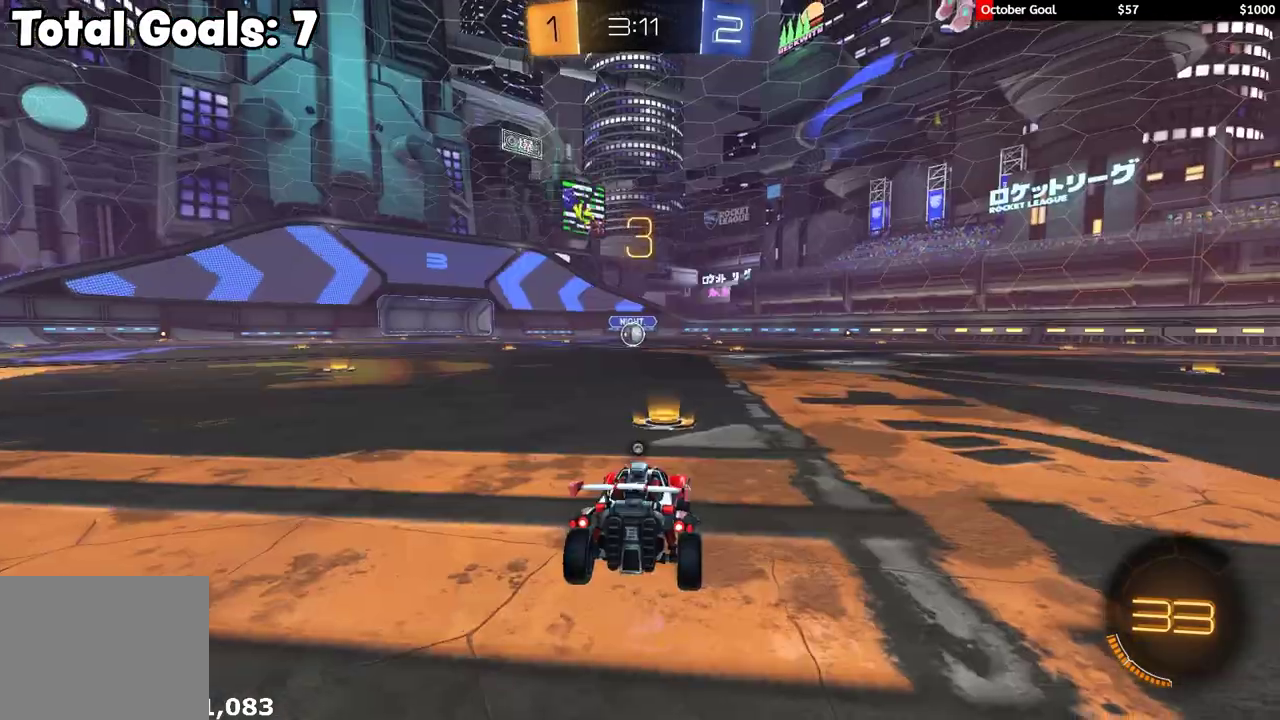
{"buttons": ["R1", "R2"], "left_stick": "center", "right_stick": "center", "events": [[50, "Y", "up"], [100, "Y", "down"], [183, "Y", "up"], [283, "left_stick", "right"], [350, "left_stick", "center"]]}
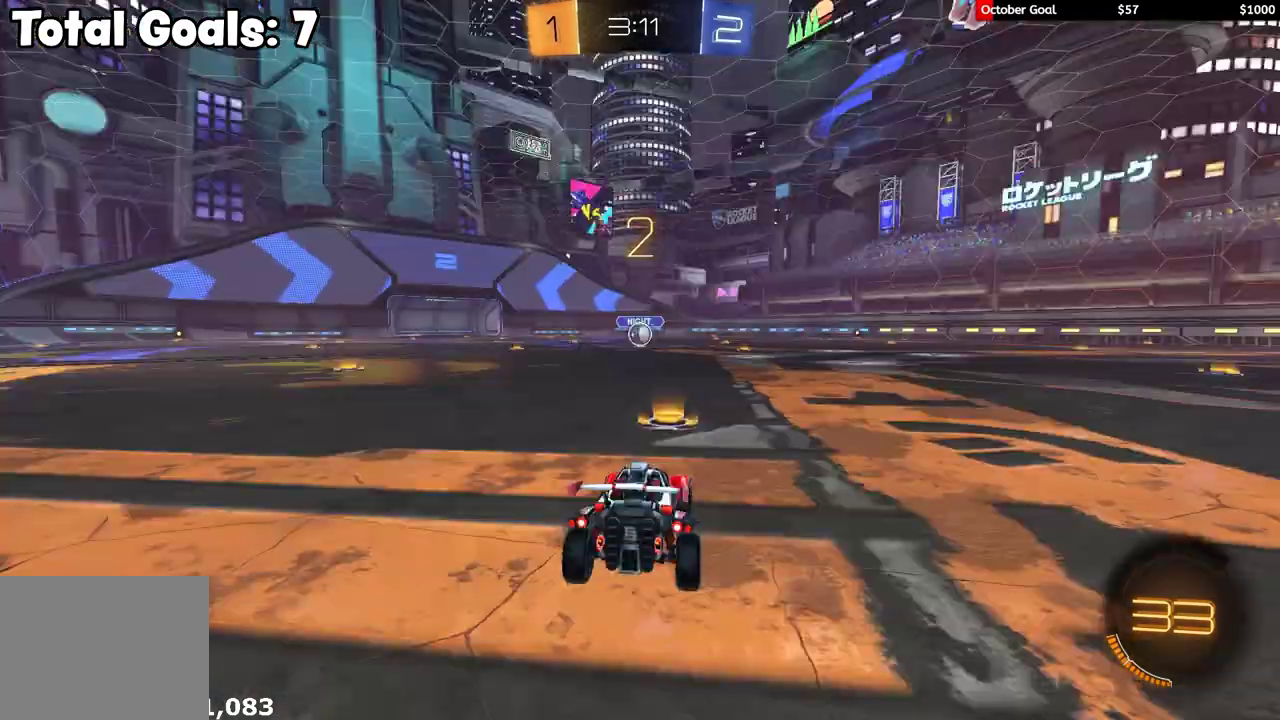
{"buttons": ["R1", "R2"], "left_stick": "center", "right_stick": "center", "events": []}
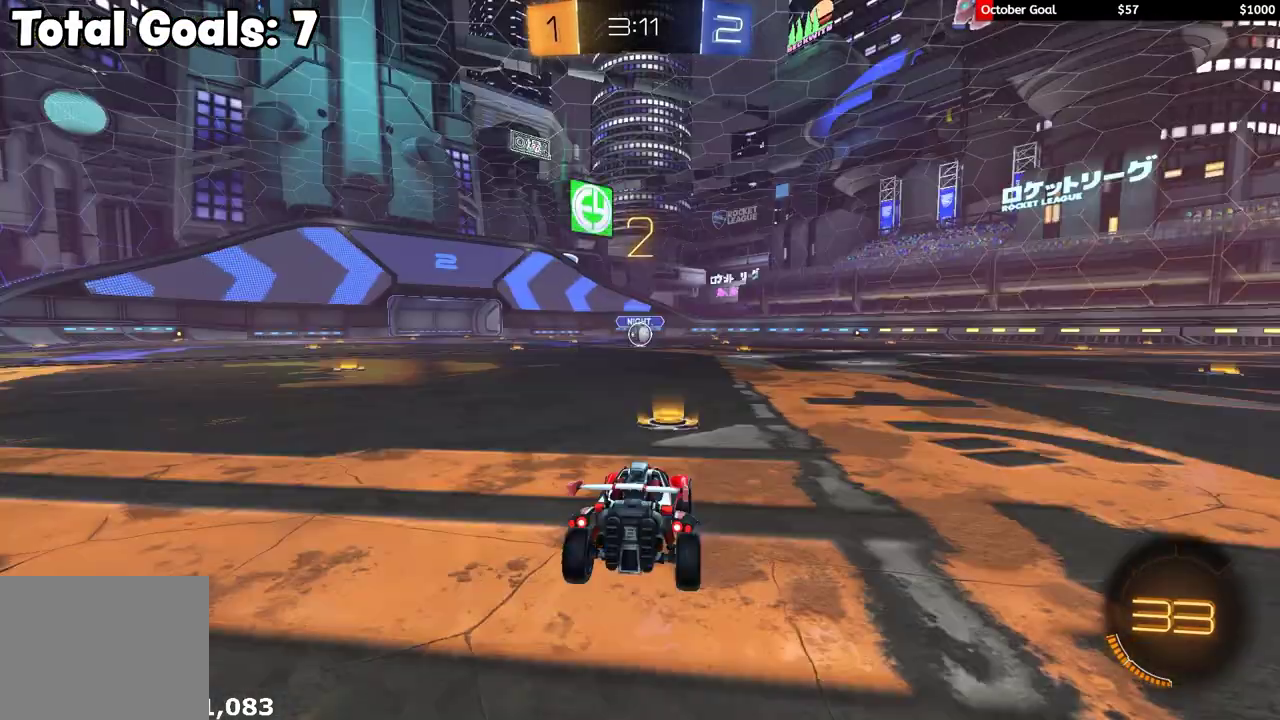
{"buttons": ["R1", "R2"], "left_stick": "center", "right_stick": "center", "events": []}
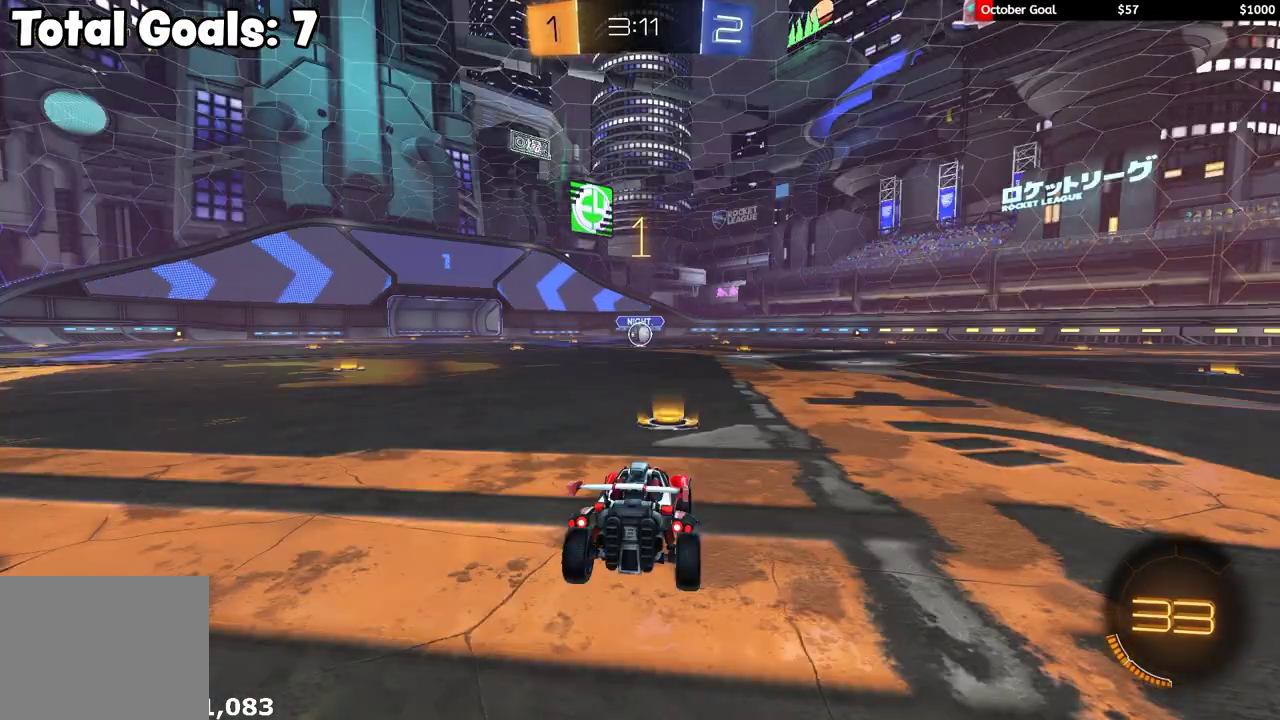
{"buttons": ["R1", "R2"], "left_stick": "center", "right_stick": "center", "events": []}
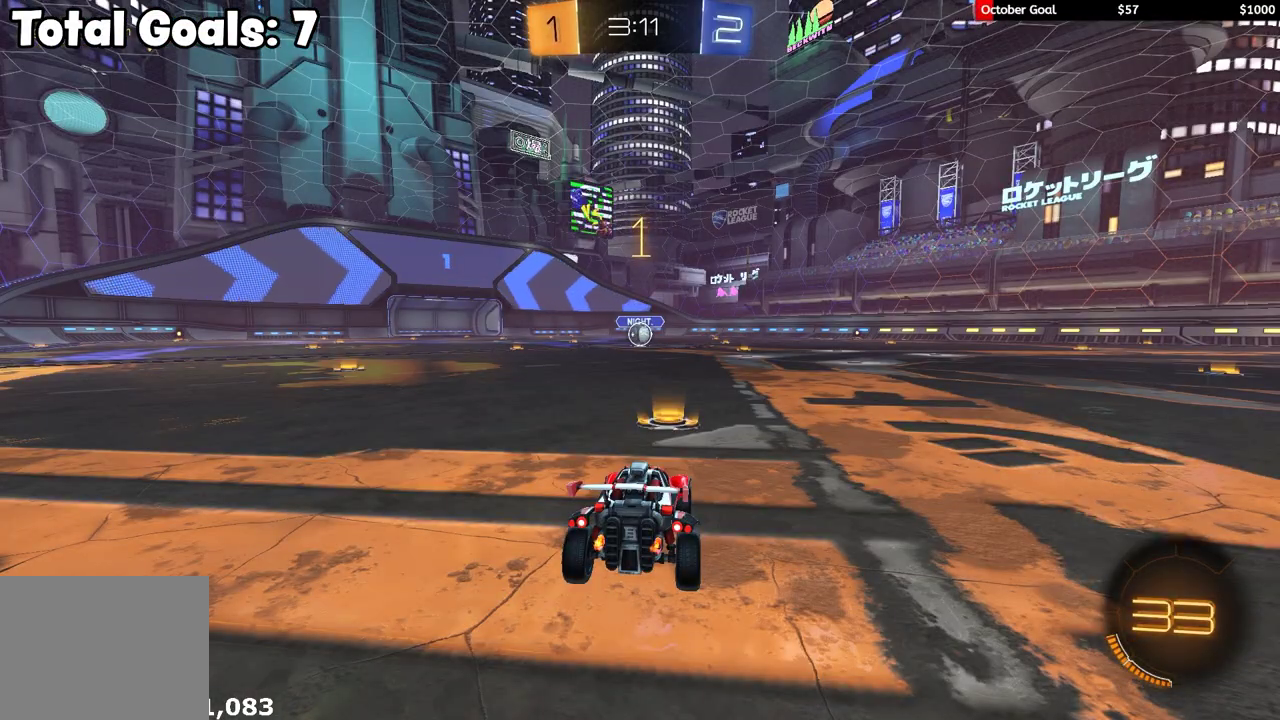
{"buttons": ["A", "R1", "R2"], "left_stick": "up-right", "right_stick": "center", "events": [[433, "left_stick", "up-right"], [500, "A", "down"]]}
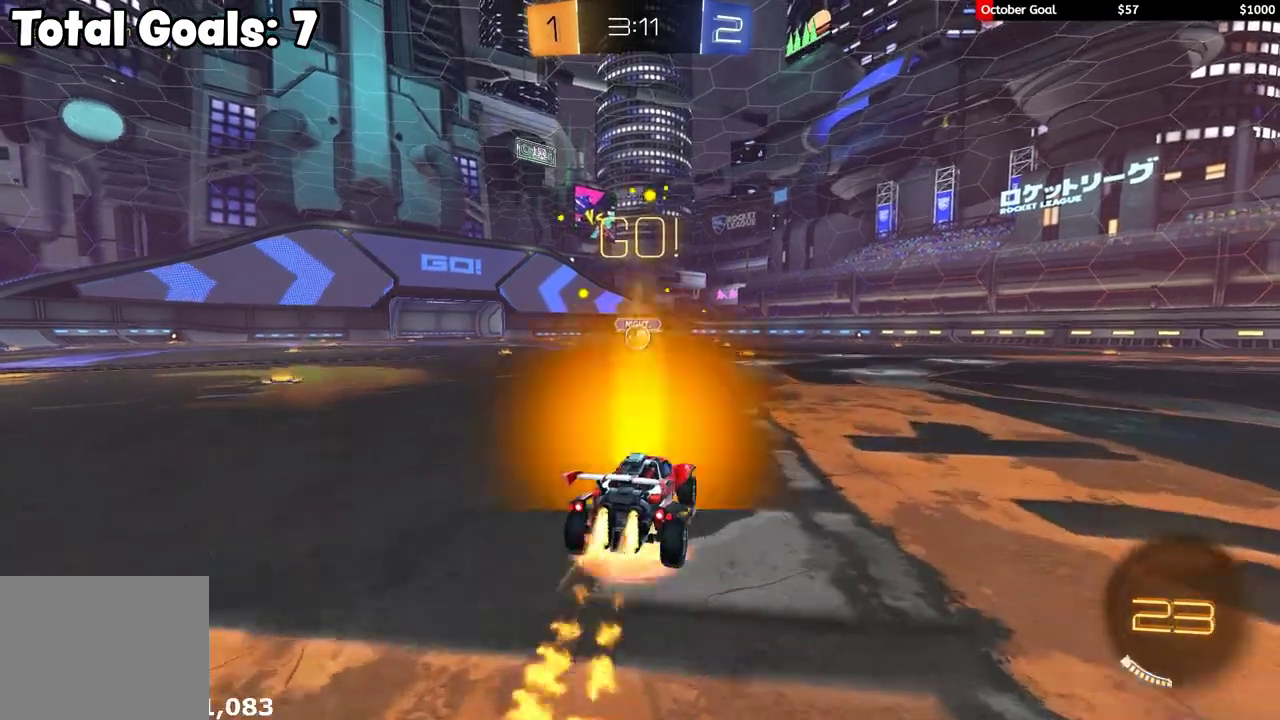
{"buttons": ["L1", "R1", "R2"], "left_stick": "down-left", "right_stick": "center", "events": [[33, "left_stick", "up-left"], [83, "L1", "down"], [133, "Y", "down"], [150, "A", "up"], [150, "left_stick", "down-left"], [200, "Y", "up"], [250, "left_stick", "down"], [267, "Y", "down"], [383, "Y", "up"], [383, "left_stick", "down-left"]]}
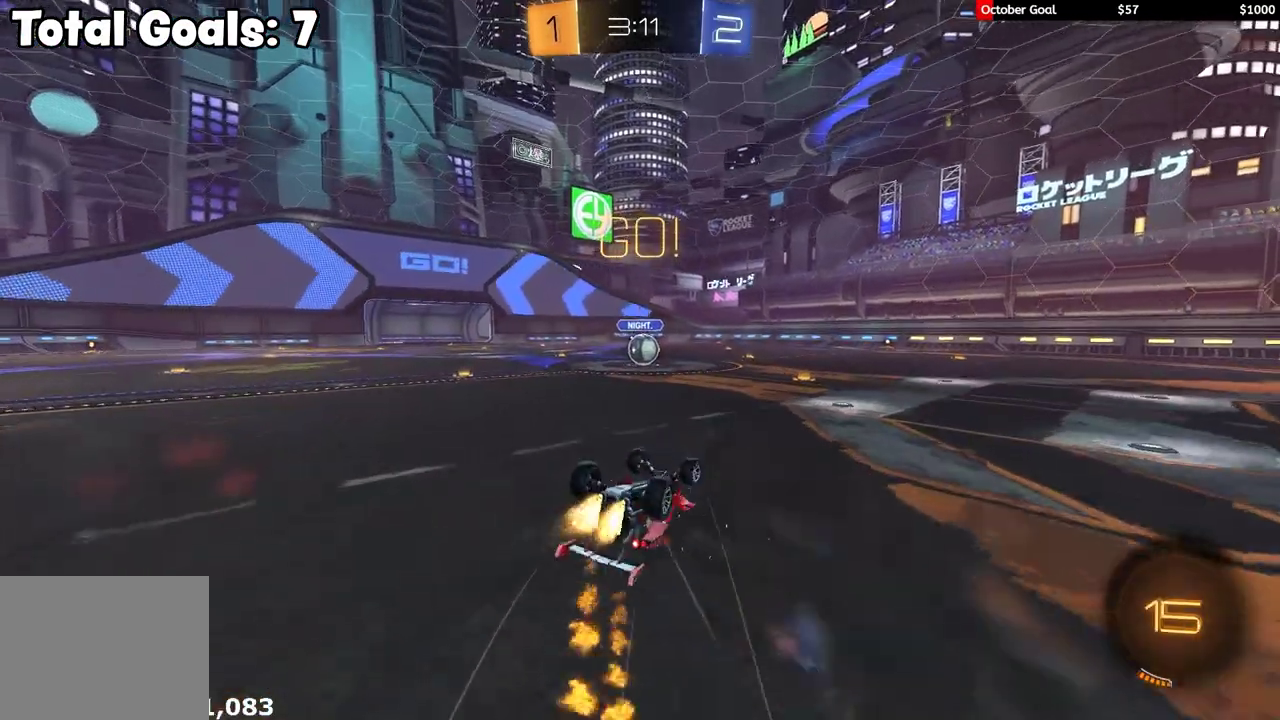
{"buttons": ["R1", "R2"], "left_stick": "up-left", "right_stick": "center", "events": [[367, "L1", "up"], [400, "left_stick", "left"], [500, "left_stick", "up-left"]]}